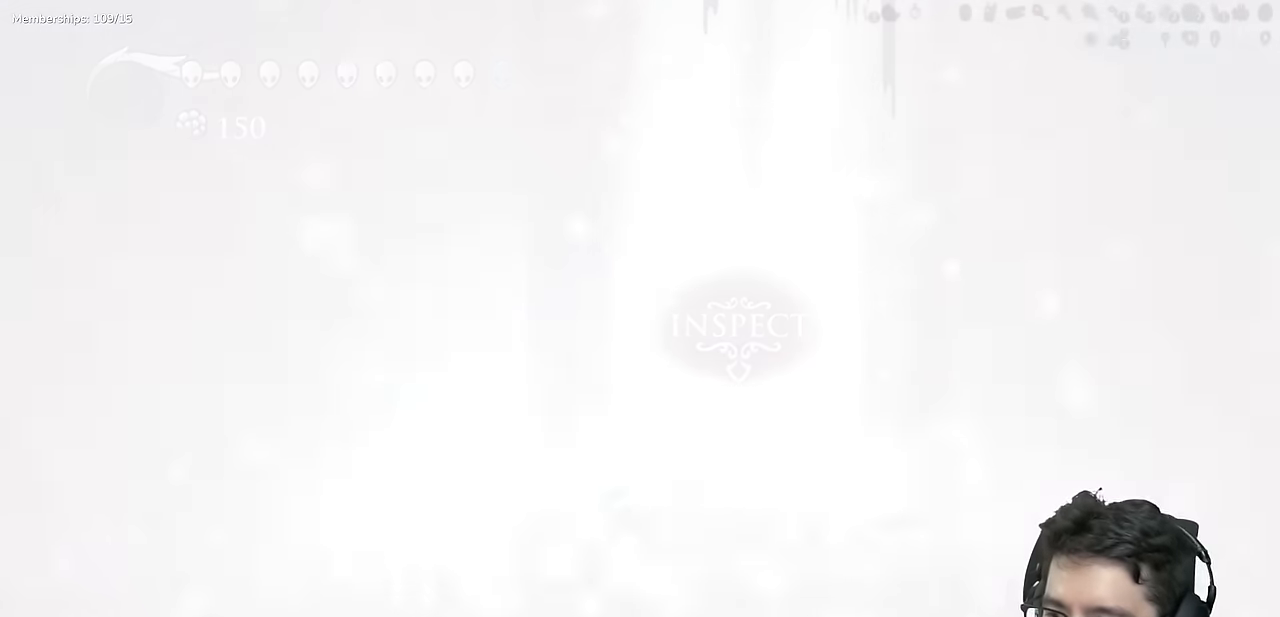
Gameplay with a controller (Xbox layout); each line is a JSON object with the inputs held at the frame after it. "events" lists button and stick changes between this image and that frame as [ms after this image, input, new state], when the widget could be followed in between. Not read: B DPAD_DOWN DPAD_LEFT DPAD_RIGHT DPAD_UP L3 R3 SELECT X.
{"buttons": ["R1"], "left_stick": "center", "right_stick": "center", "events": []}
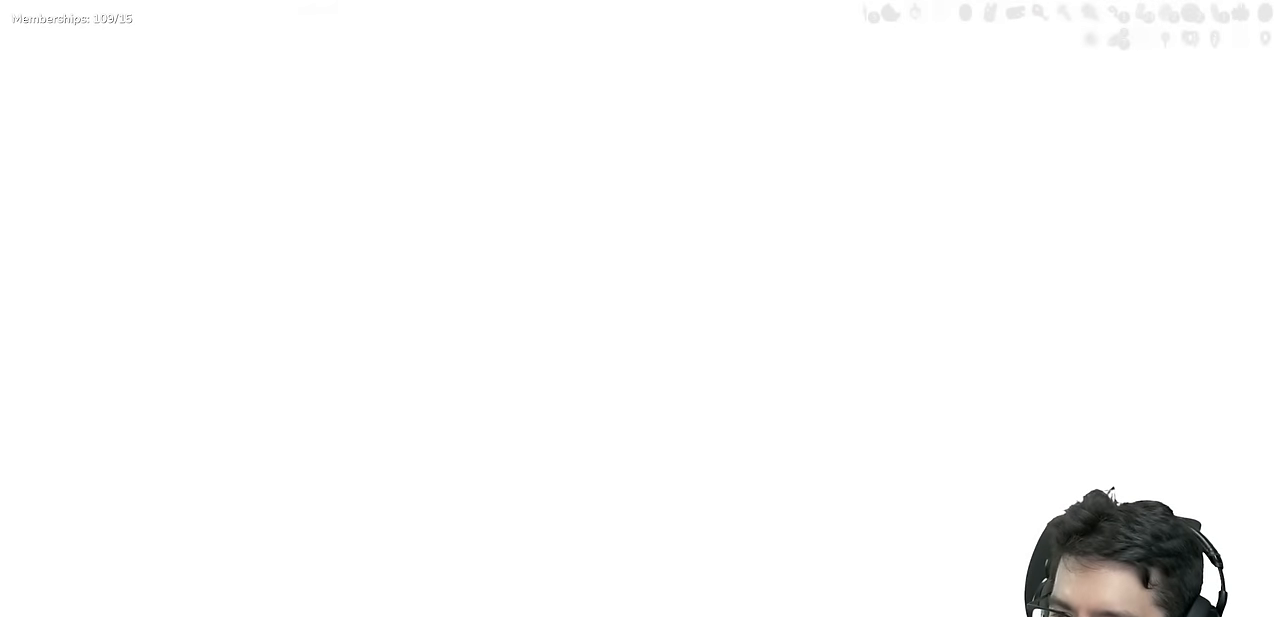
{"buttons": ["R1"], "left_stick": "center", "right_stick": "center", "events": []}
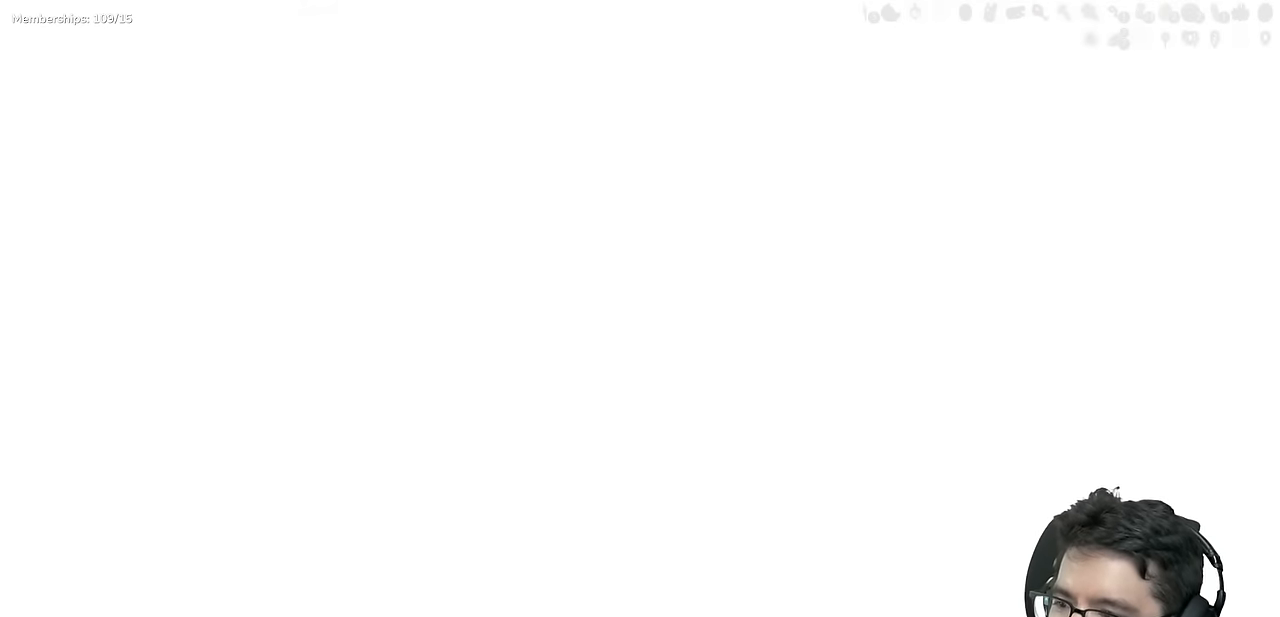
{"buttons": ["R1"], "left_stick": "center", "right_stick": "center", "events": []}
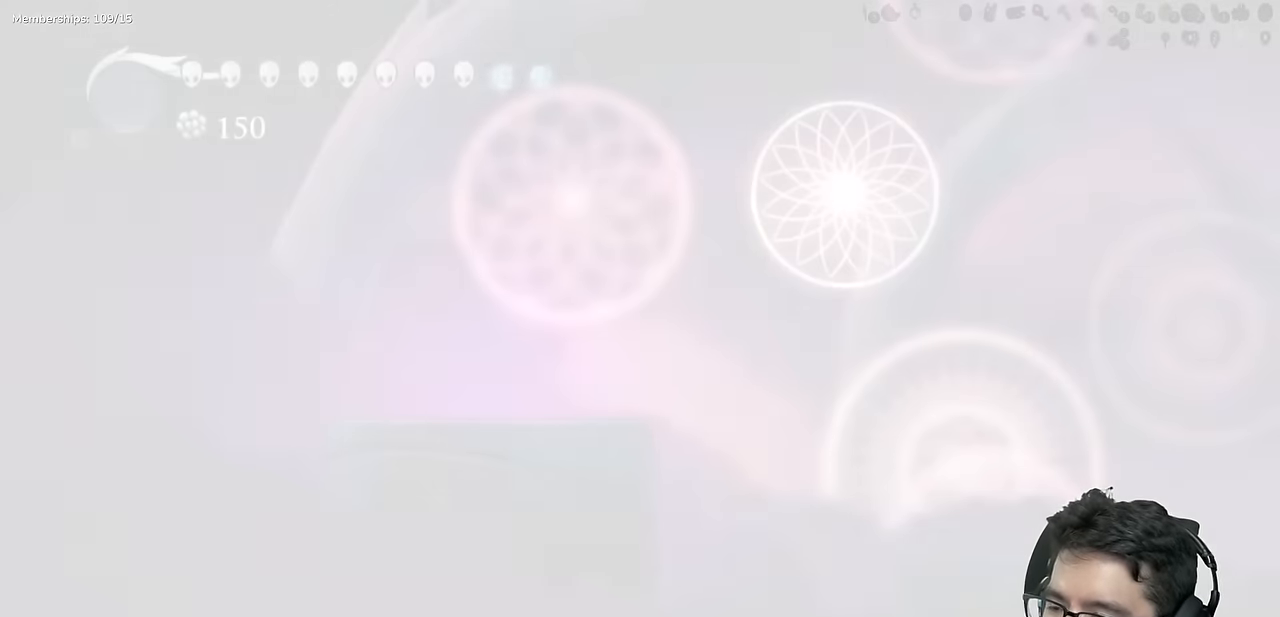
{"buttons": [], "left_stick": "center", "right_stick": "center", "events": [[250, "R1", "up"]]}
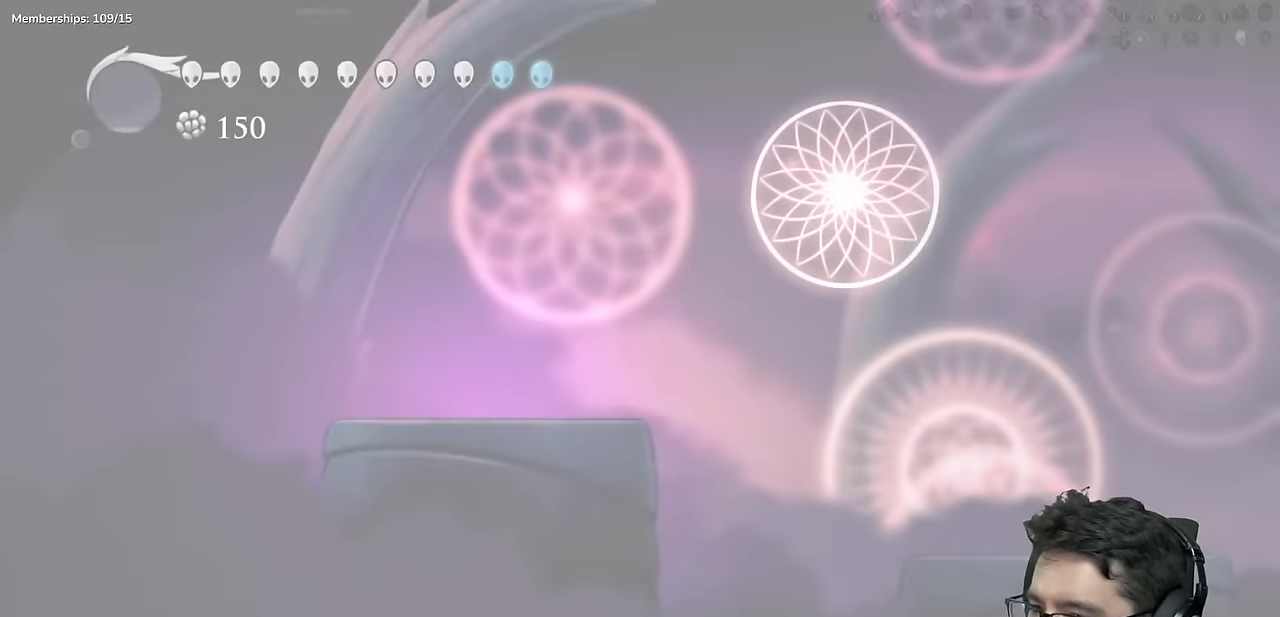
{"buttons": ["A"], "left_stick": "center", "right_stick": "center", "events": [[467, "A", "down"]]}